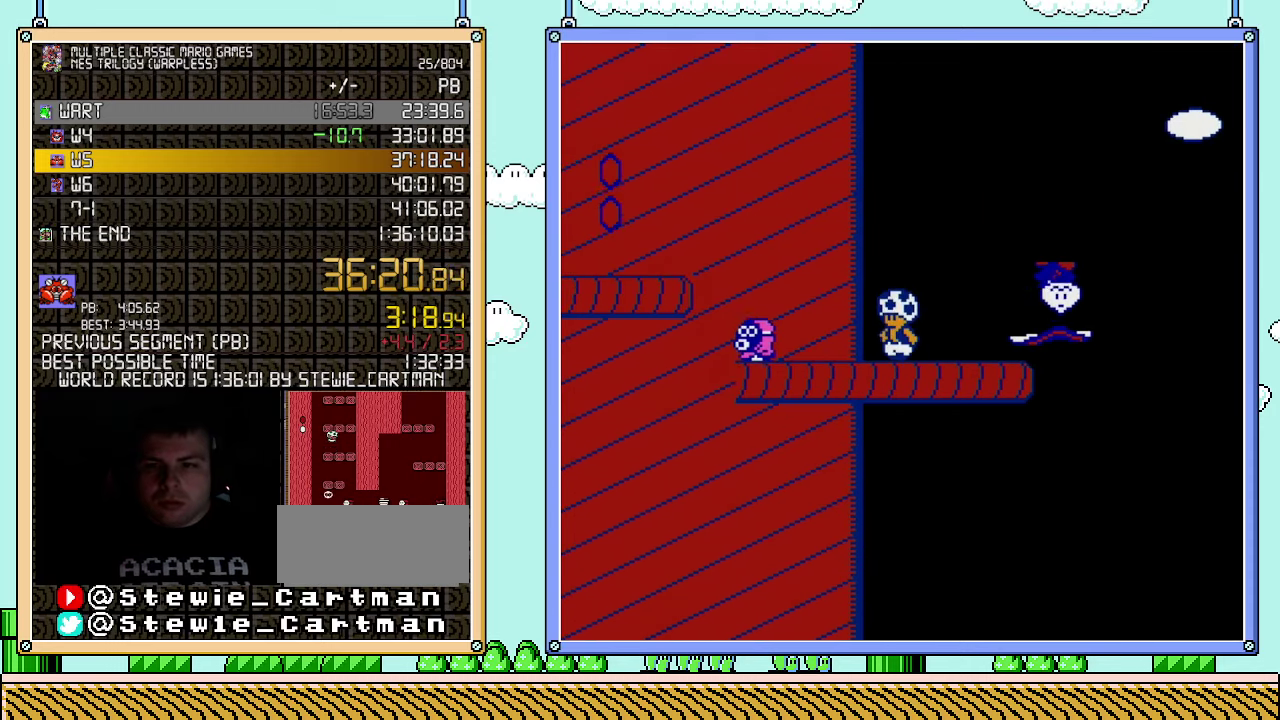
Gameplay with a controller (Nintendo layout); each line is a JSON object with the inputs held at the frame after it. "events" lists button and stick changes between this image and that frame as [ms after this image, input, new state], when the widget could be followed in between. Not read: L3 R3.
{"buttons": ["A", "B", "DPAD_LEFT"], "events": [[283, "A", "down"]]}
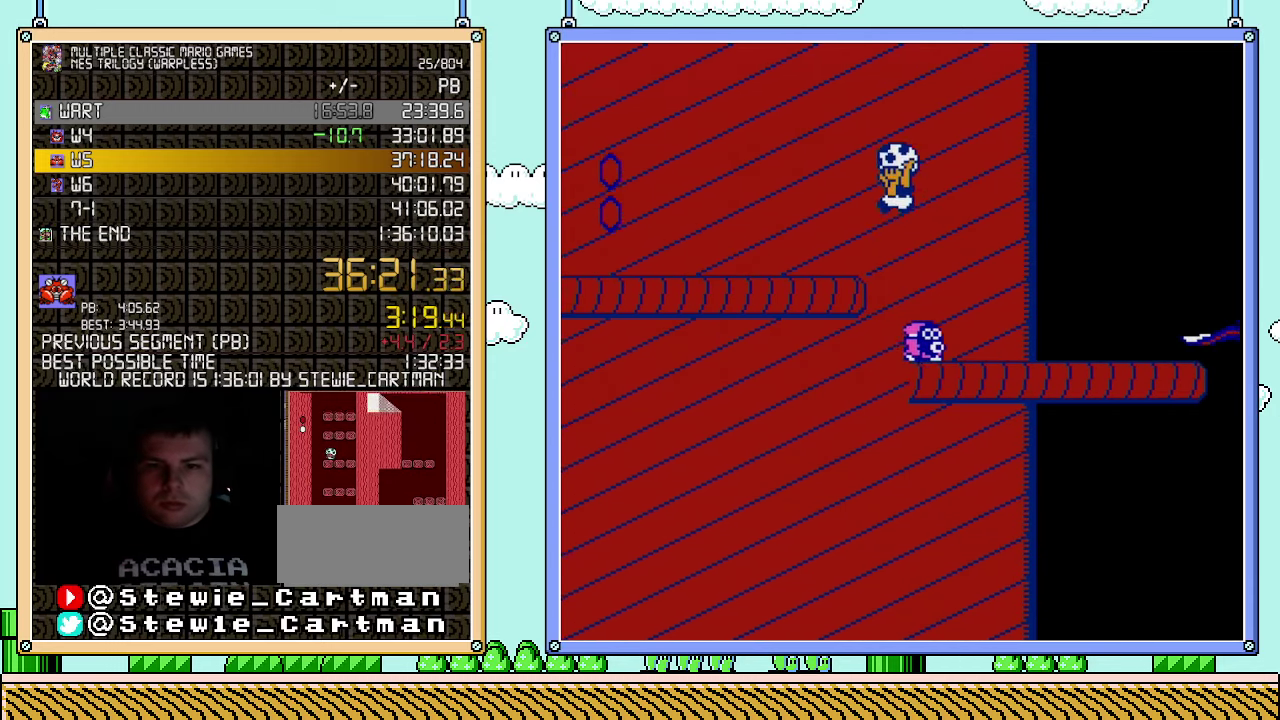
{"buttons": ["B", "DPAD_RIGHT"], "events": [[150, "DPAD_LEFT", "up"], [183, "A", "up"], [250, "DPAD_RIGHT", "down"]]}
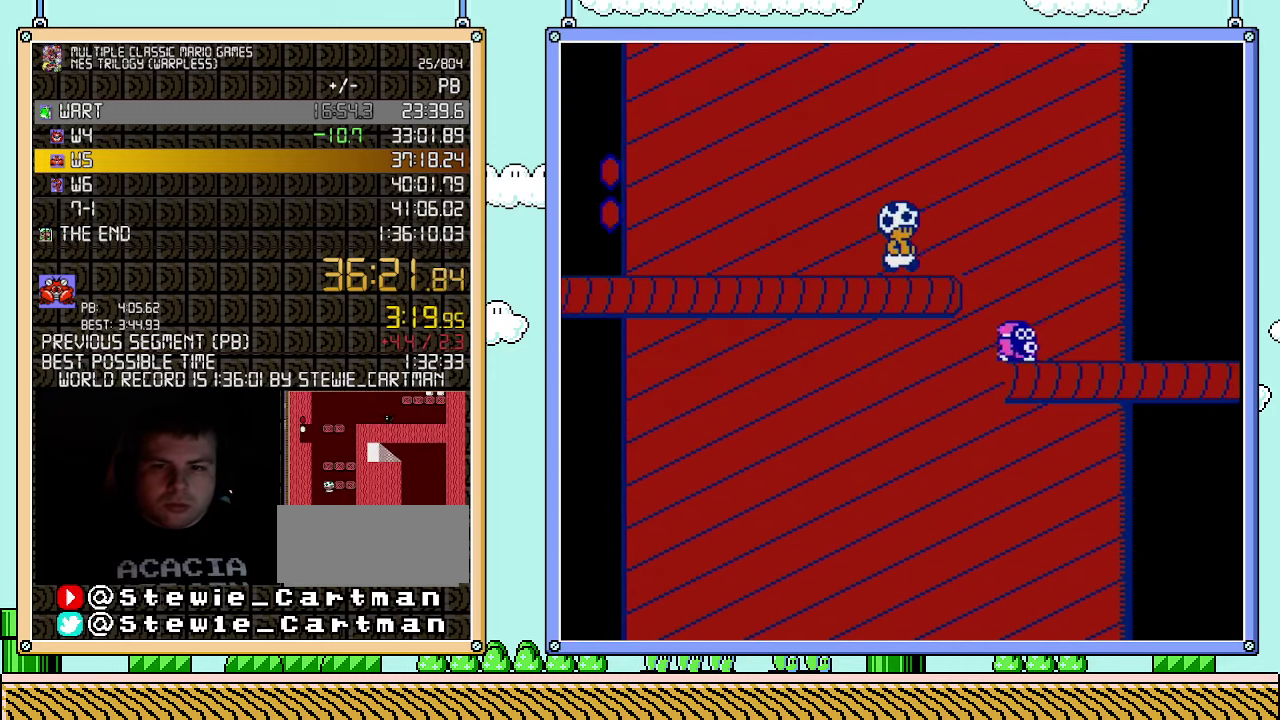
{"buttons": ["B", "DPAD_RIGHT"], "events": [[83, "A", "down"], [317, "A", "up"]]}
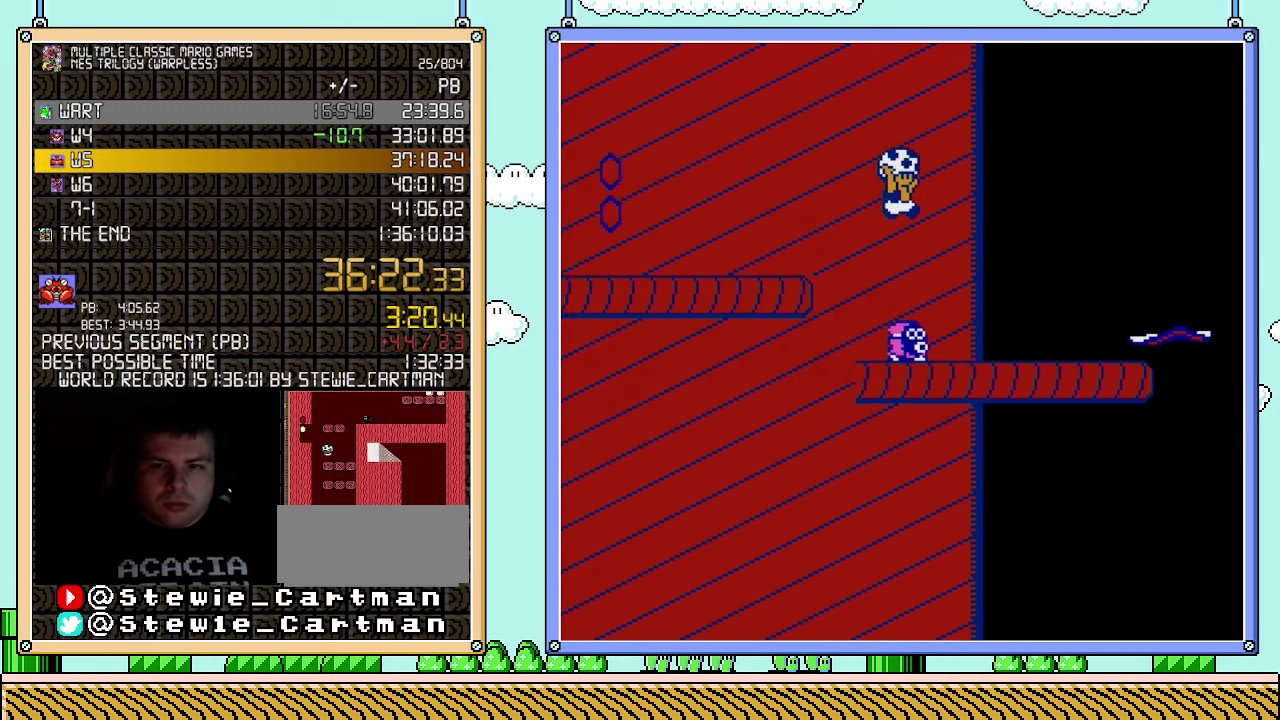
{"buttons": ["B", "DPAD_LEFT"], "events": [[367, "DPAD_RIGHT", "up"], [400, "DPAD_LEFT", "down"]]}
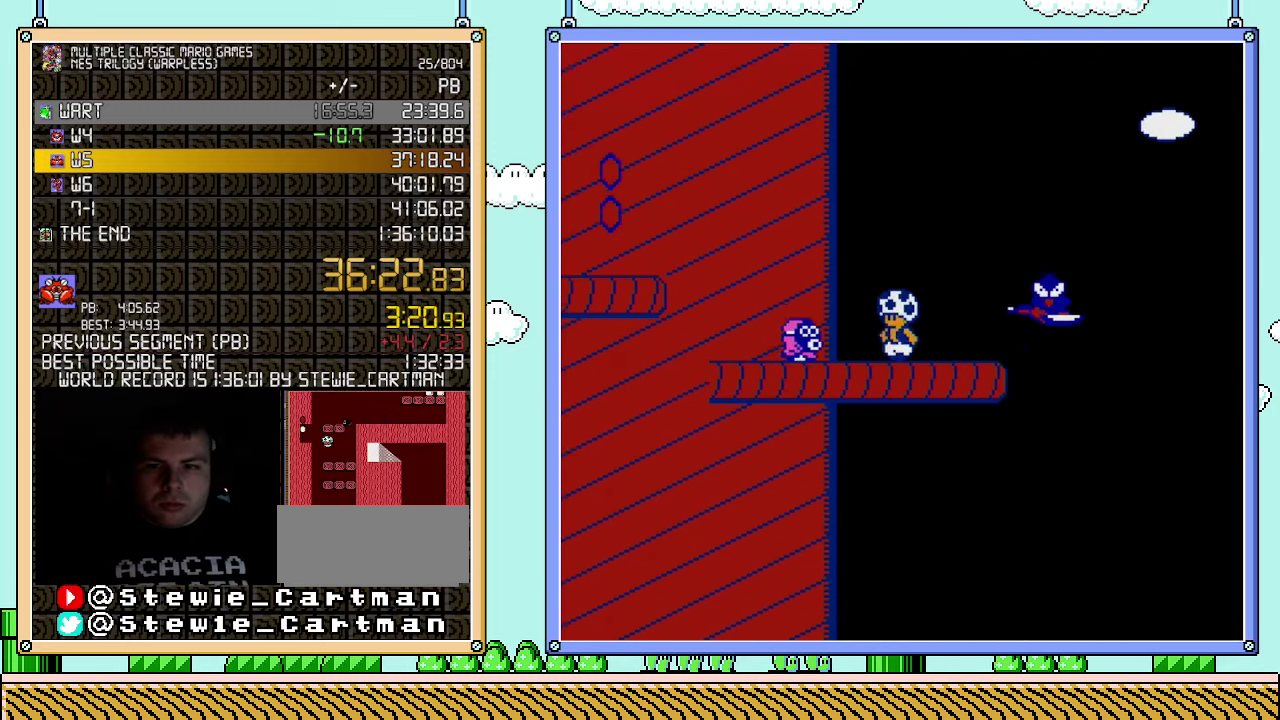
{"buttons": [], "events": [[67, "DPAD_LEFT", "up"], [117, "A", "down"], [217, "DPAD_RIGHT", "down"], [250, "A", "up"], [283, "B", "up"], [367, "DPAD_RIGHT", "up"], [367, "DPAD_UP", "down"], [400, "DPAD_LEFT", "down"], [433, "DPAD_UP", "up"], [467, "DPAD_LEFT", "up"]]}
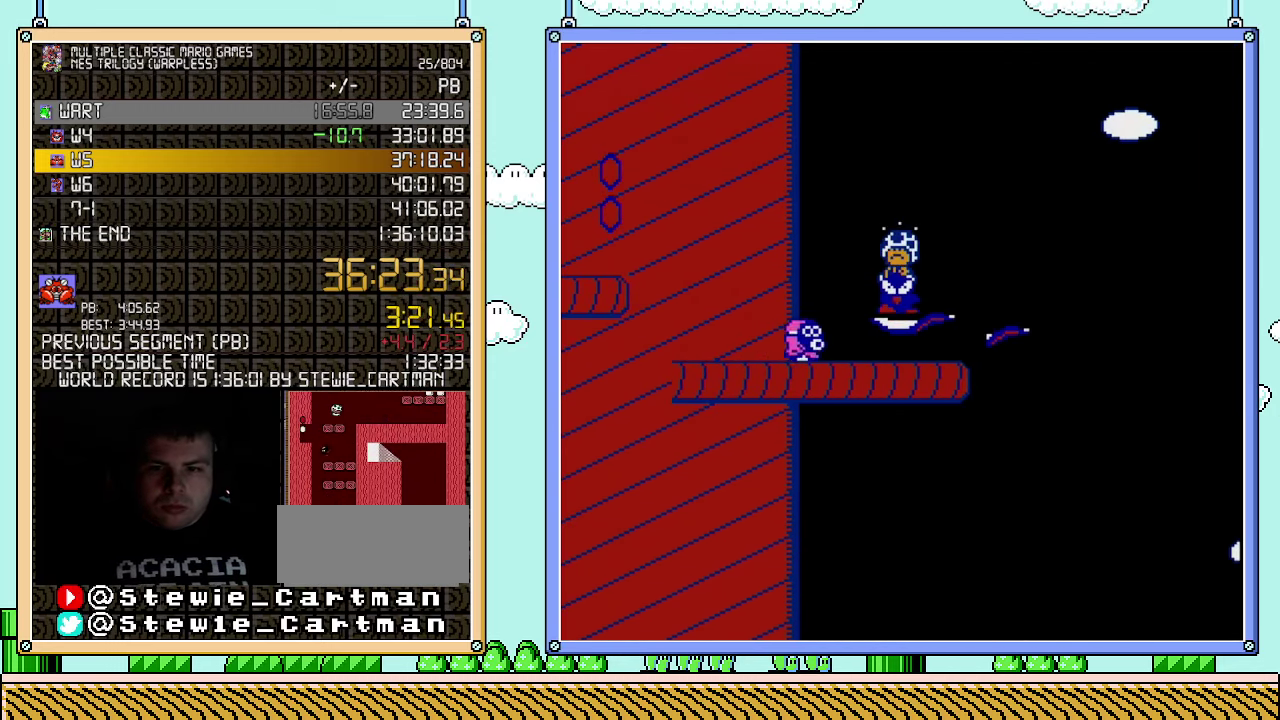
{"buttons": ["A", "B", "DPAD_RIGHT"], "events": [[67, "B", "down"], [500, "A", "down"], [500, "DPAD_RIGHT", "down"]]}
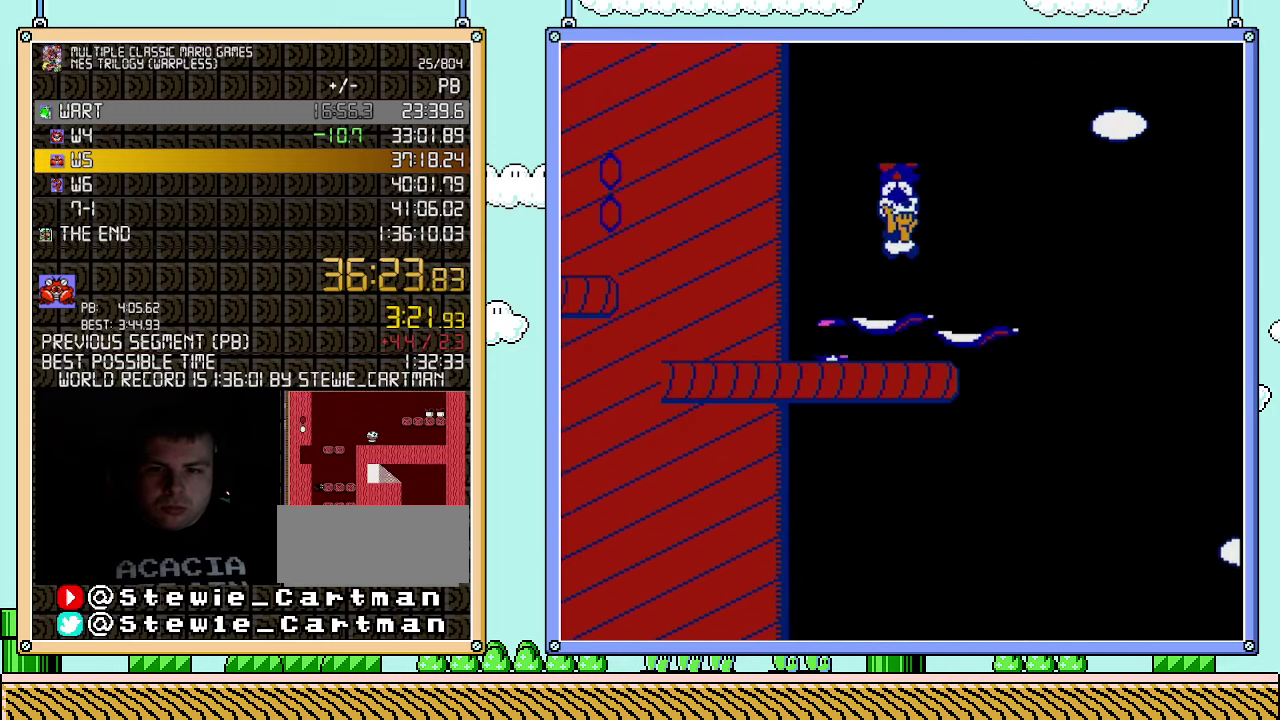
{"buttons": ["B", "DPAD_UP", "DPAD_RIGHT"], "events": [[67, "A", "up"], [217, "DPAD_RIGHT", "up"], [283, "DPAD_UP", "down"], [317, "DPAD_RIGHT", "down"]]}
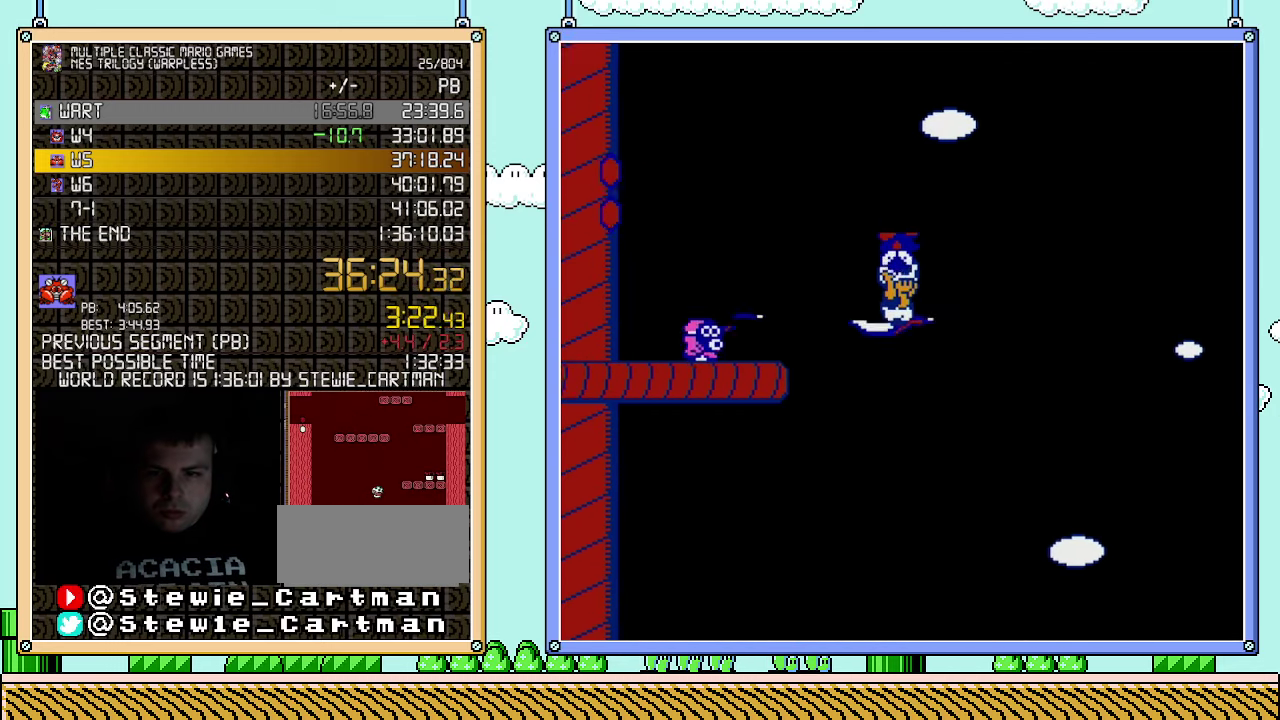
{"buttons": ["B", "DPAD_RIGHT"], "events": [[317, "DPAD_UP", "up"]]}
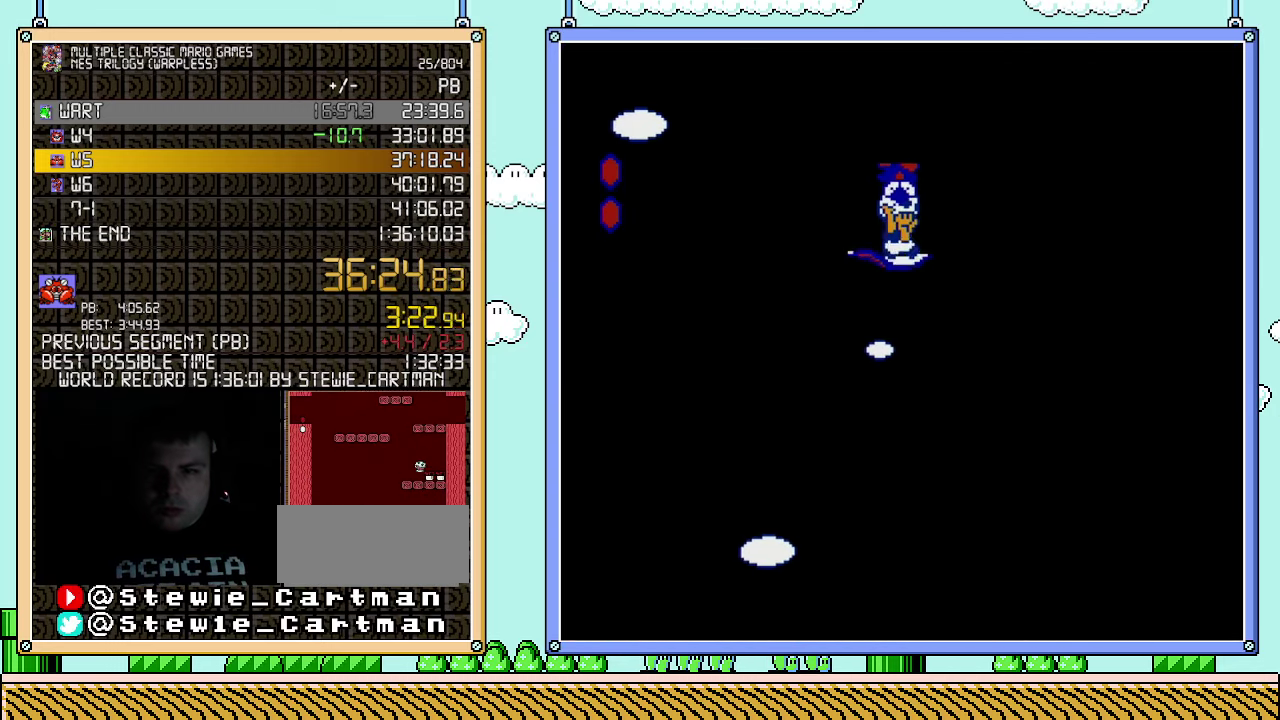
{"buttons": ["B", "DPAD_RIGHT"], "events": []}
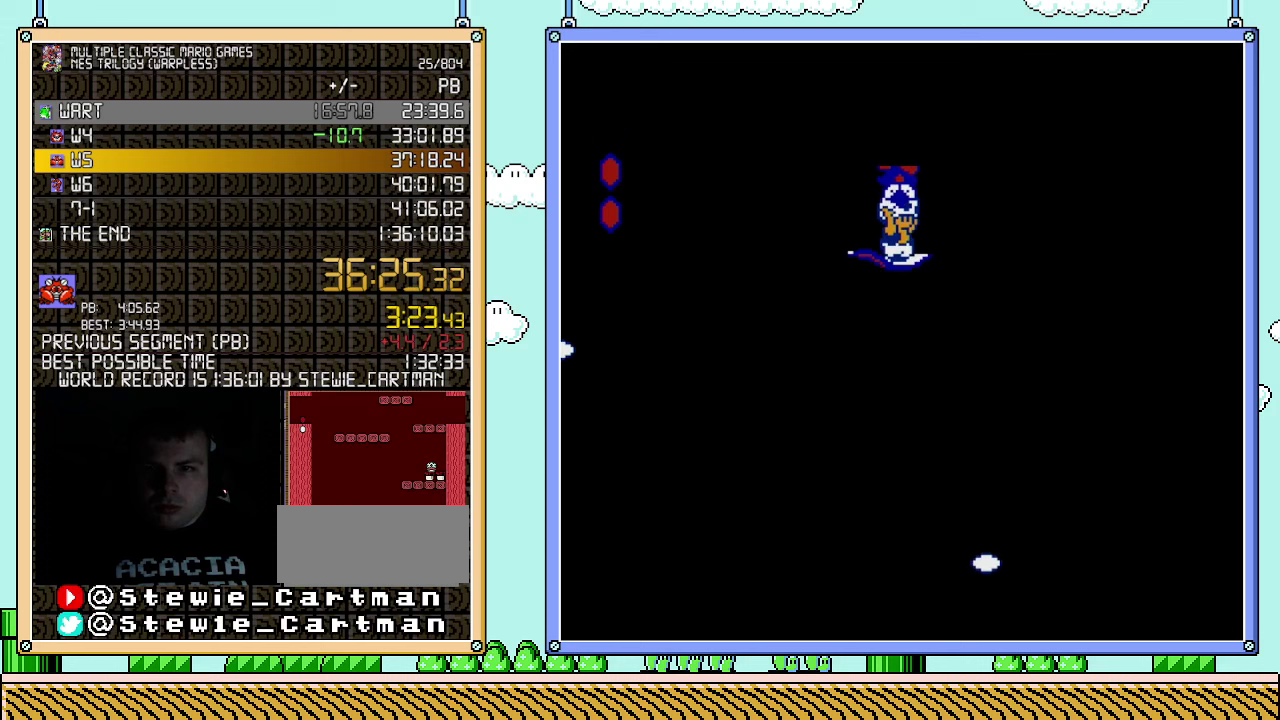
{"buttons": ["B", "DPAD_RIGHT"], "events": []}
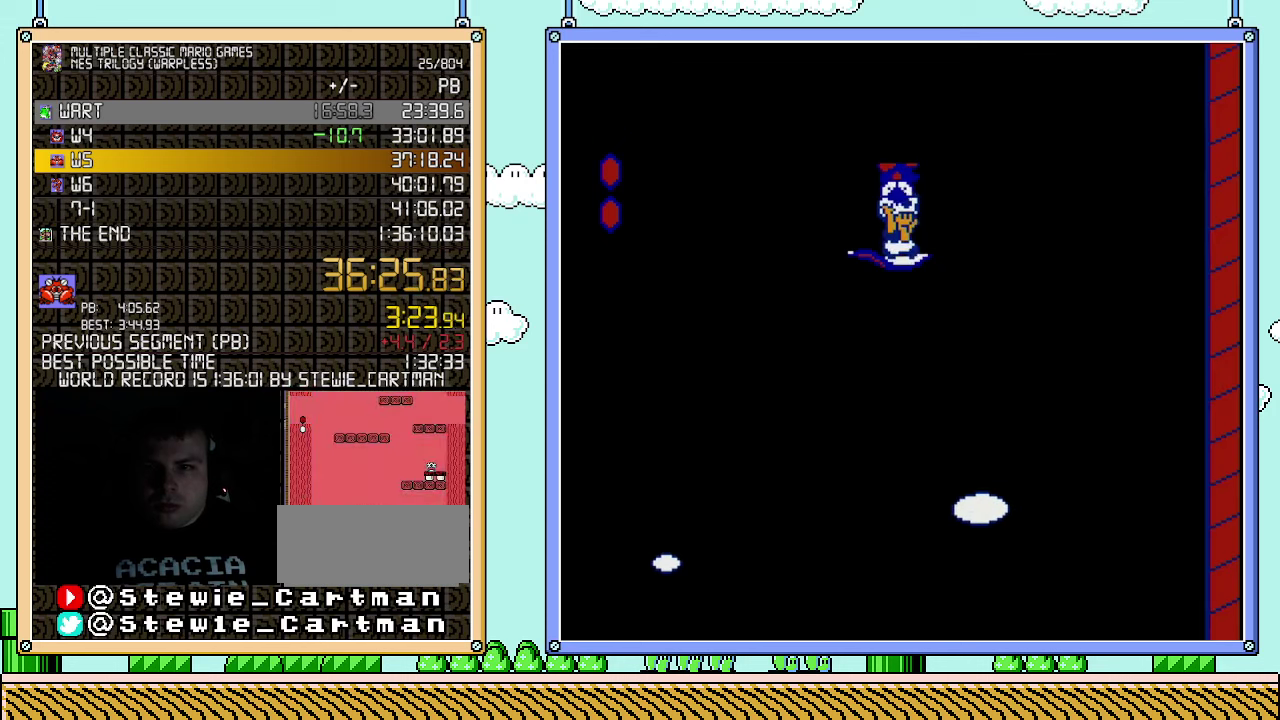
{"buttons": ["B", "DPAD_RIGHT"], "events": [[100, "DPAD_UP", "down"], [217, "DPAD_UP", "up"]]}
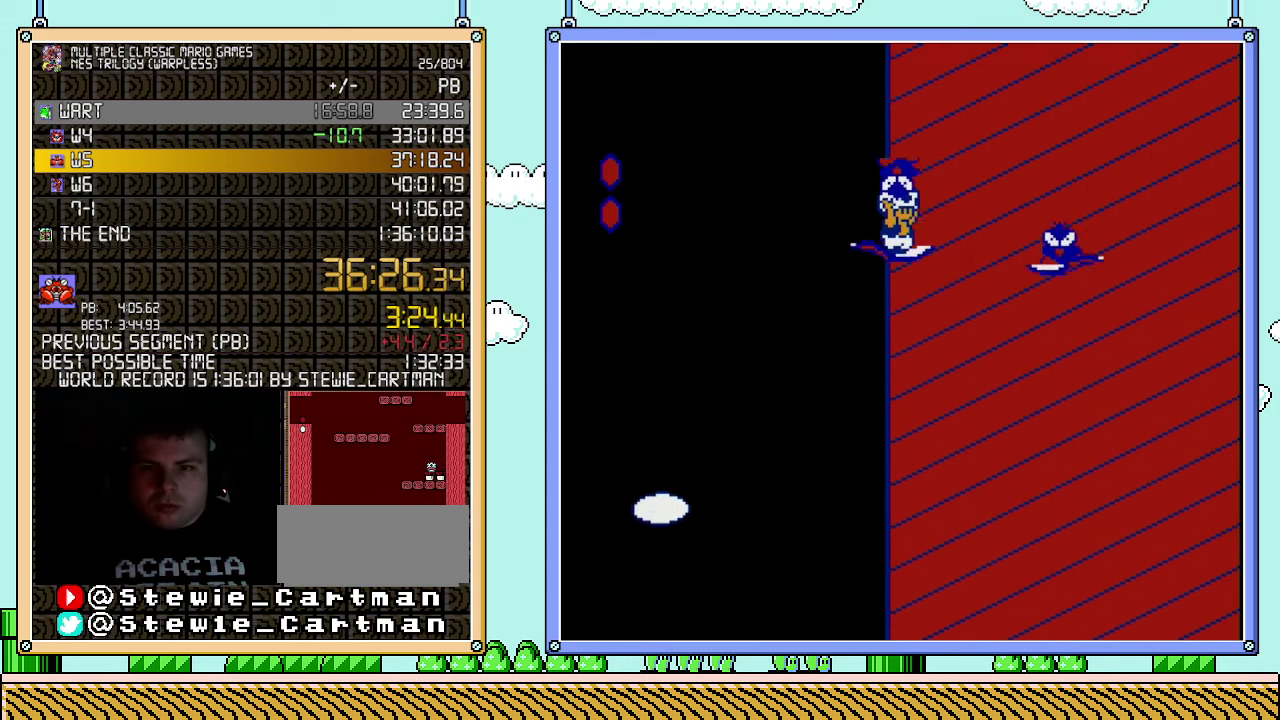
{"buttons": ["B", "DPAD_RIGHT"], "events": []}
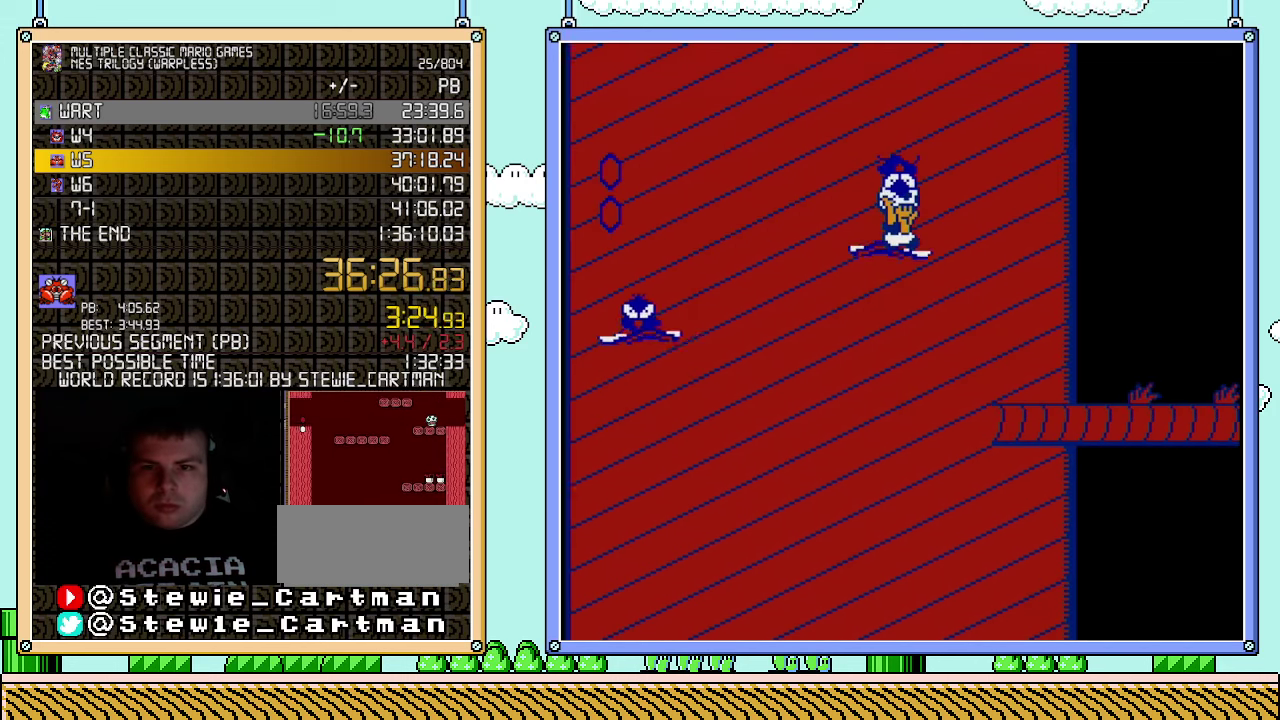
{"buttons": ["B", "DPAD_RIGHT"], "events": []}
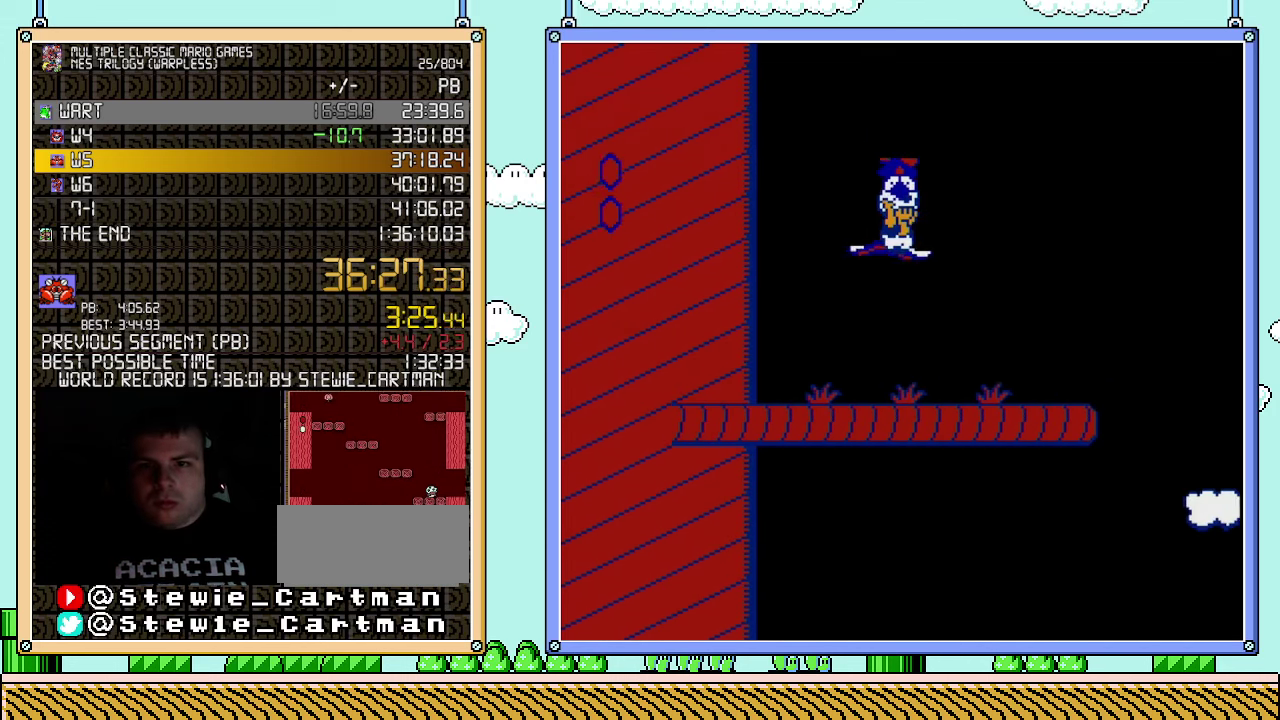
{"buttons": ["B", "DPAD_RIGHT"], "events": []}
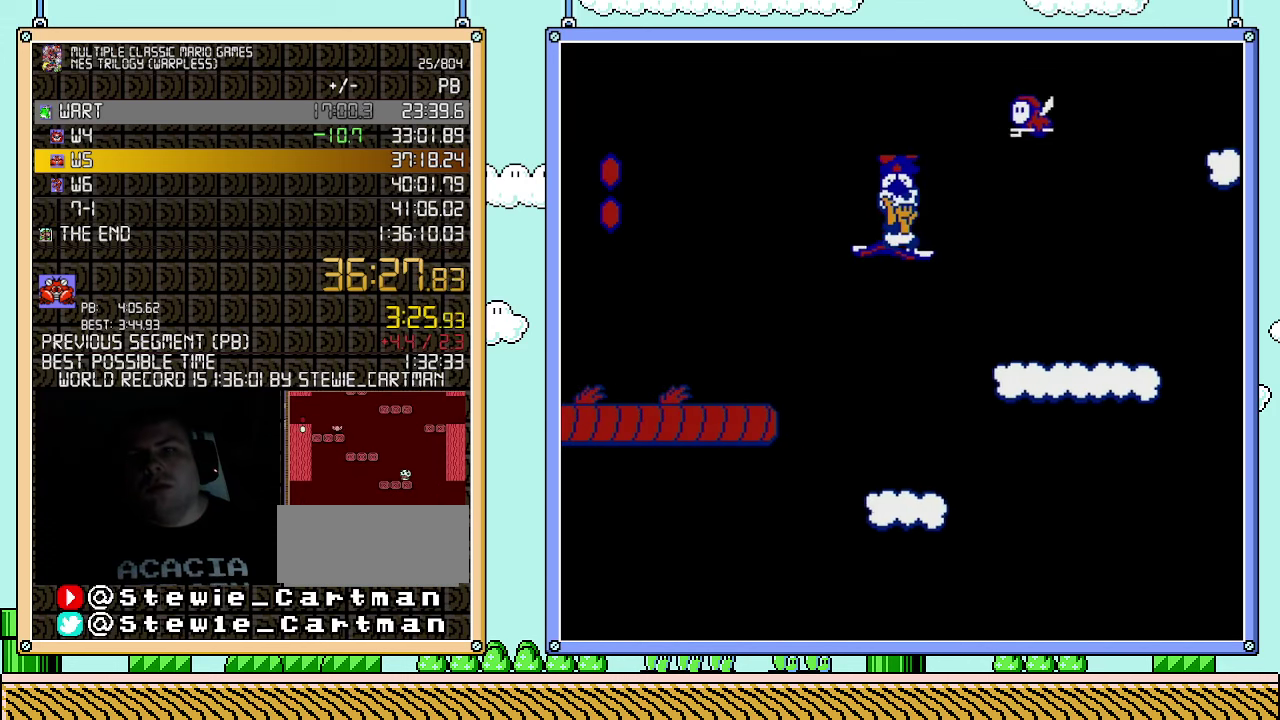
{"buttons": ["B", "DPAD_RIGHT"], "events": []}
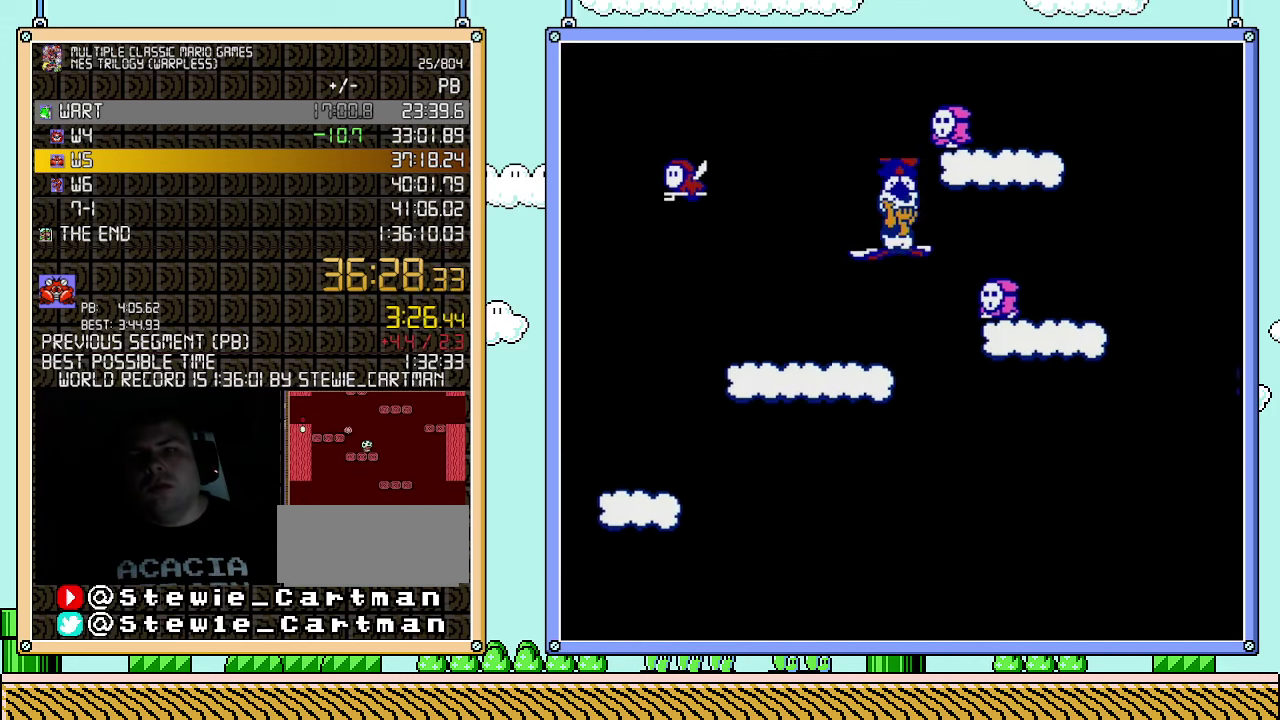
{"buttons": ["B", "DPAD_UP", "DPAD_RIGHT"], "events": [[433, "DPAD_UP", "down"]]}
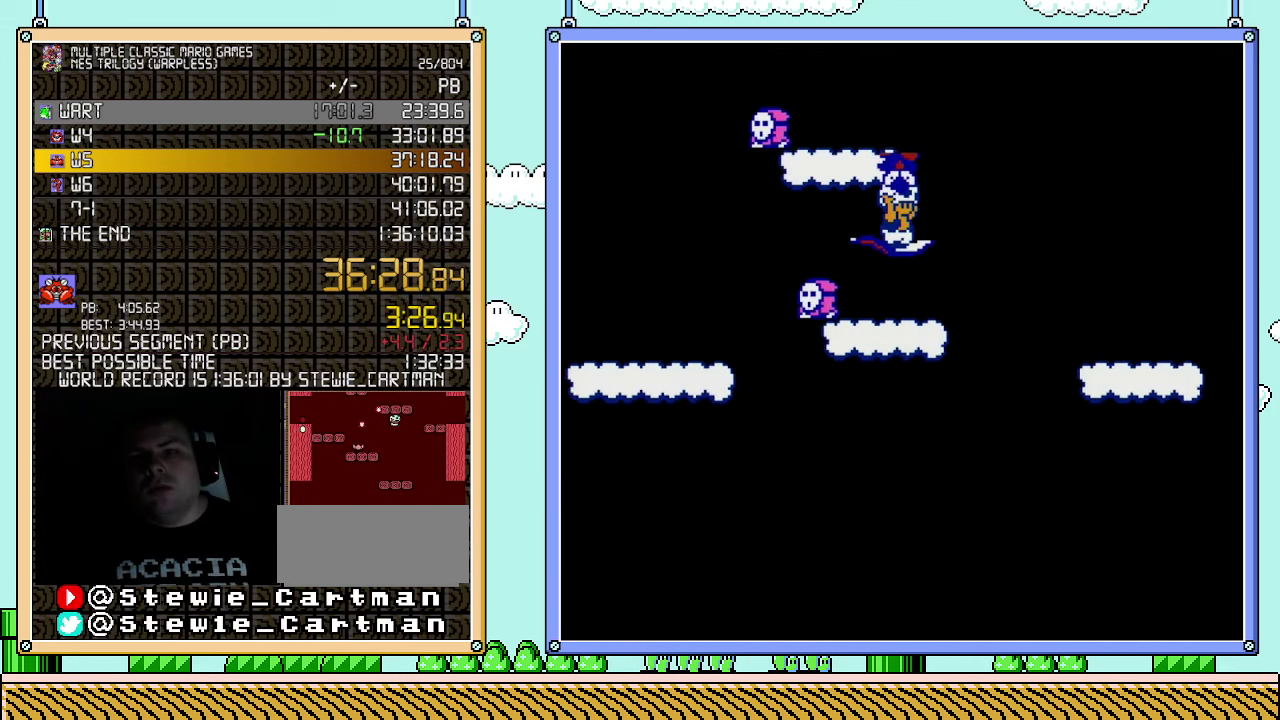
{"buttons": ["B", "DPAD_RIGHT"], "events": [[117, "DPAD_UP", "up"], [183, "DPAD_UP", "down"], [350, "DPAD_UP", "up"]]}
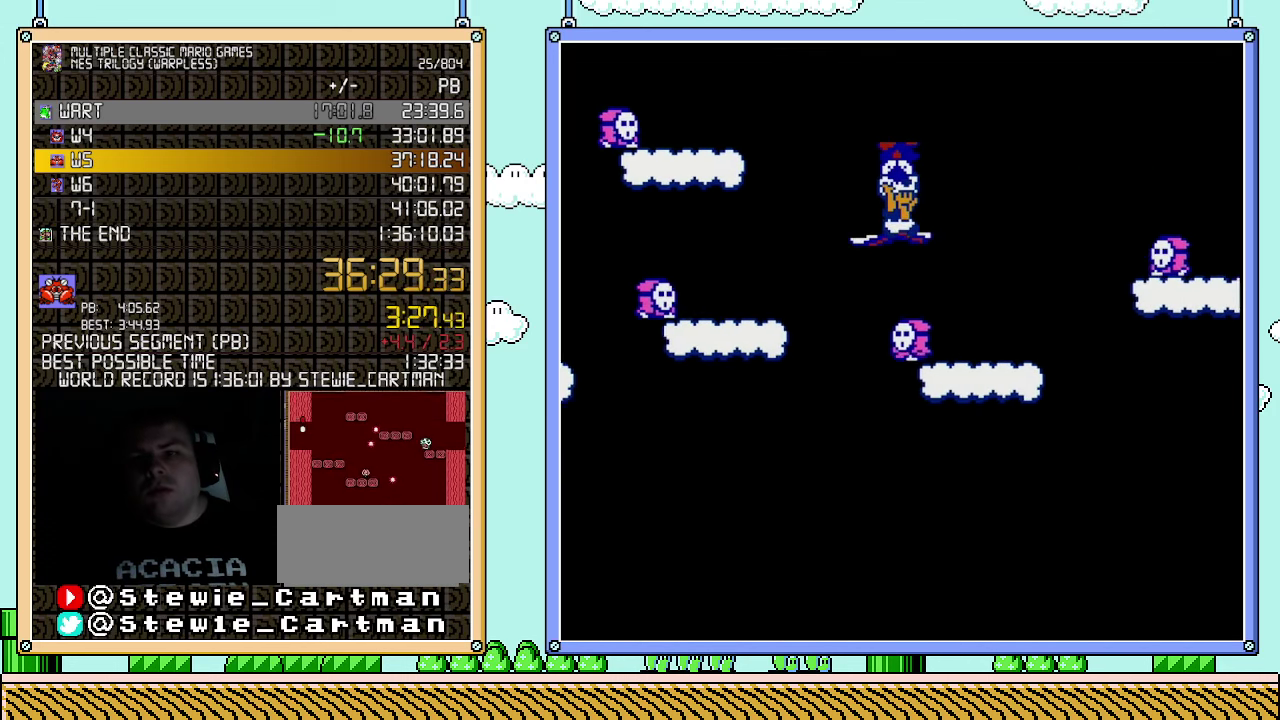
{"buttons": ["B", "DPAD_RIGHT"], "events": []}
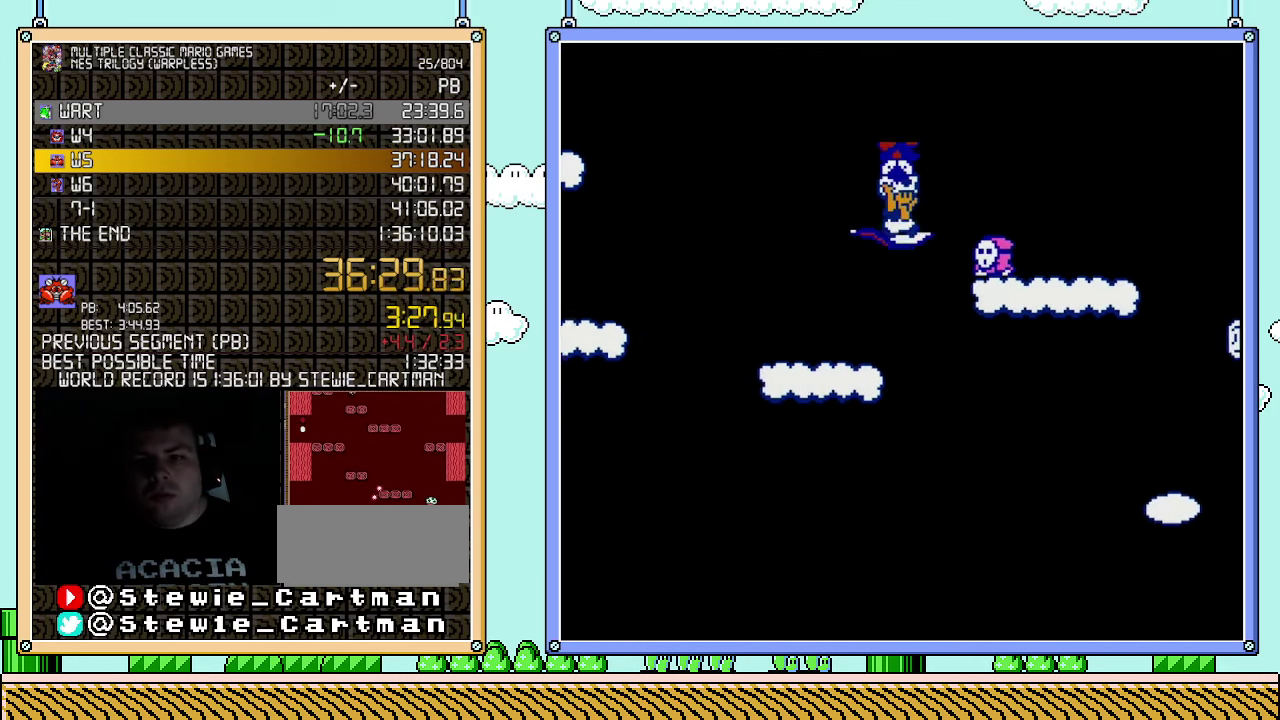
{"buttons": ["B", "DPAD_RIGHT"], "events": []}
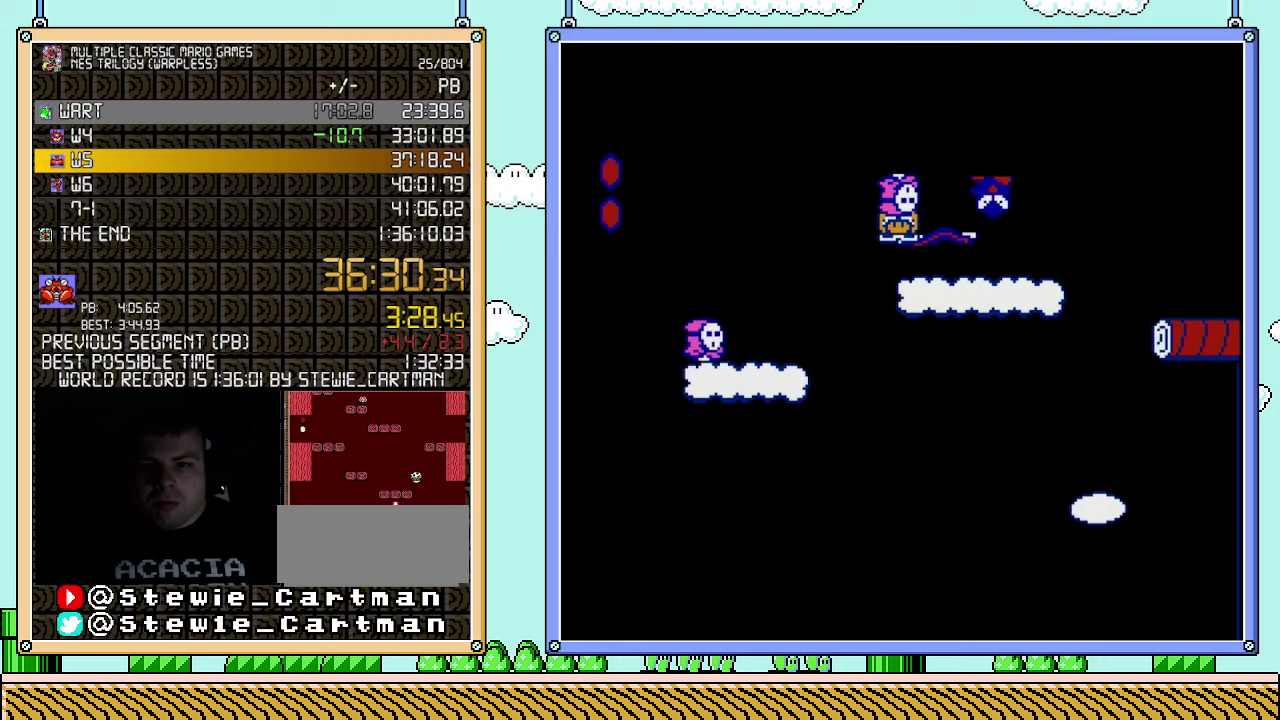
{"buttons": ["B", "DPAD_RIGHT"], "events": []}
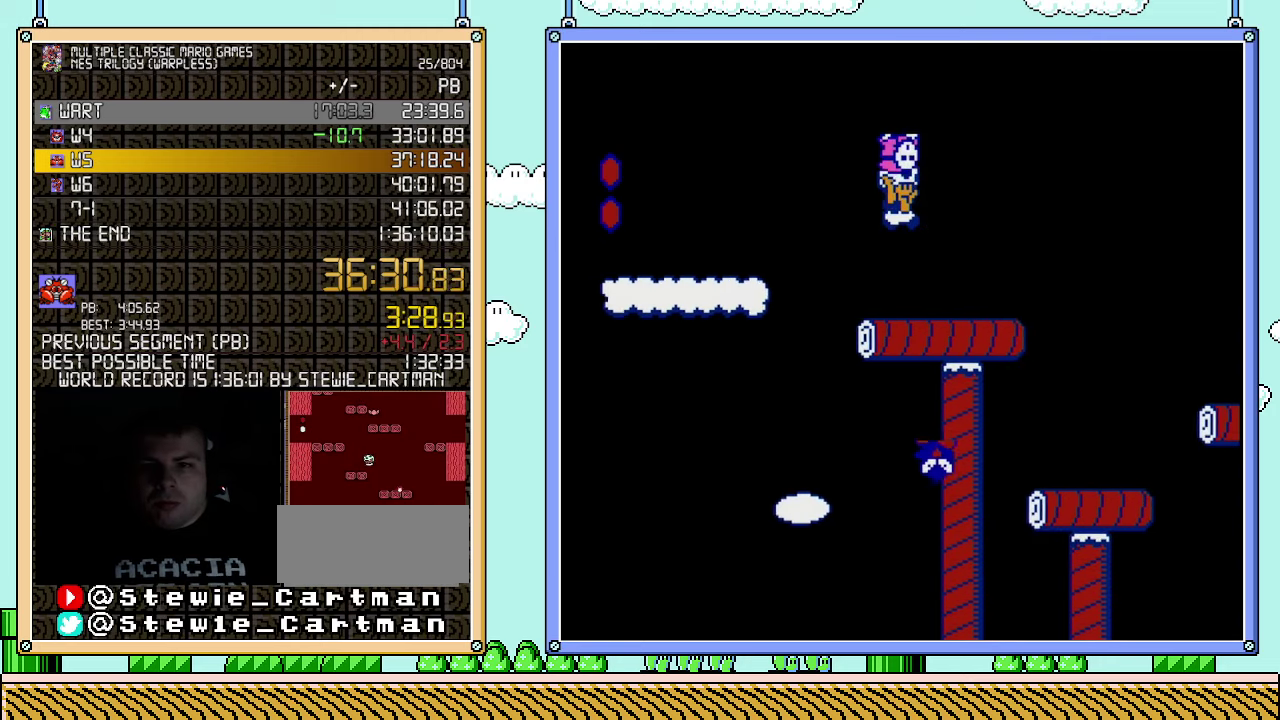
{"buttons": ["B", "DPAD_RIGHT"], "events": [[67, "A", "down"], [367, "A", "up"]]}
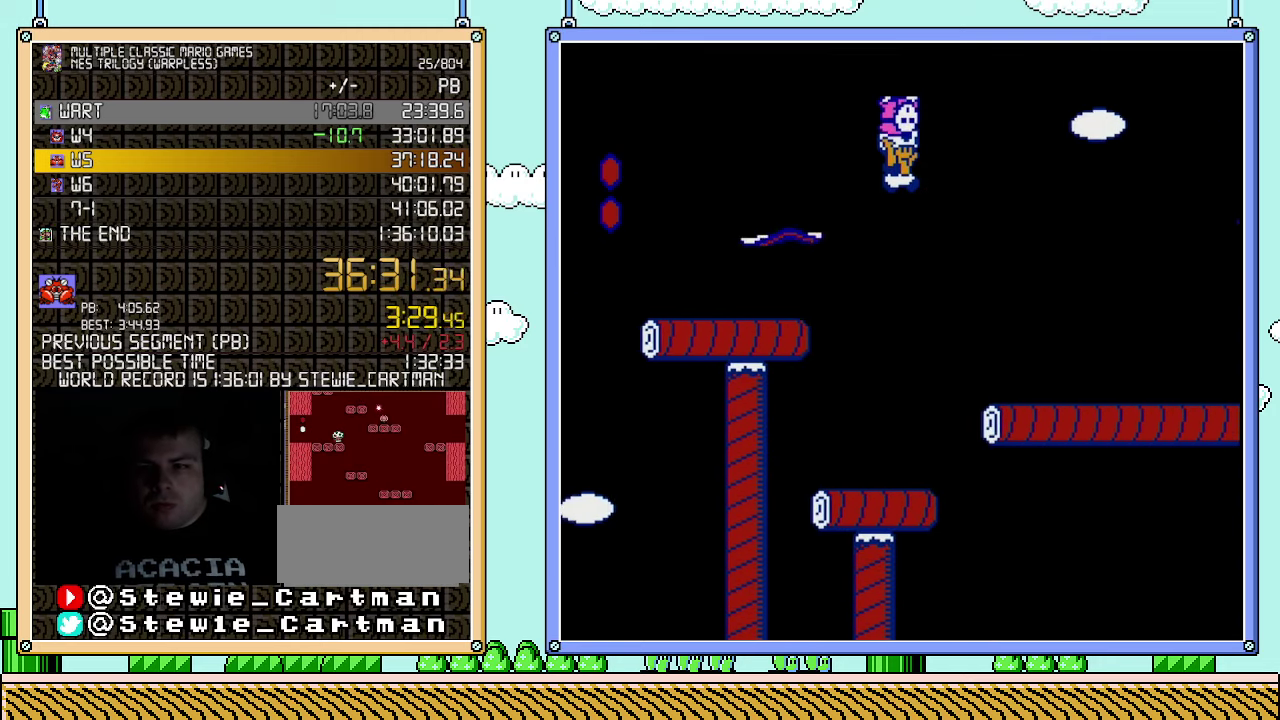
{"buttons": ["B"], "events": [[350, "DPAD_RIGHT", "up"]]}
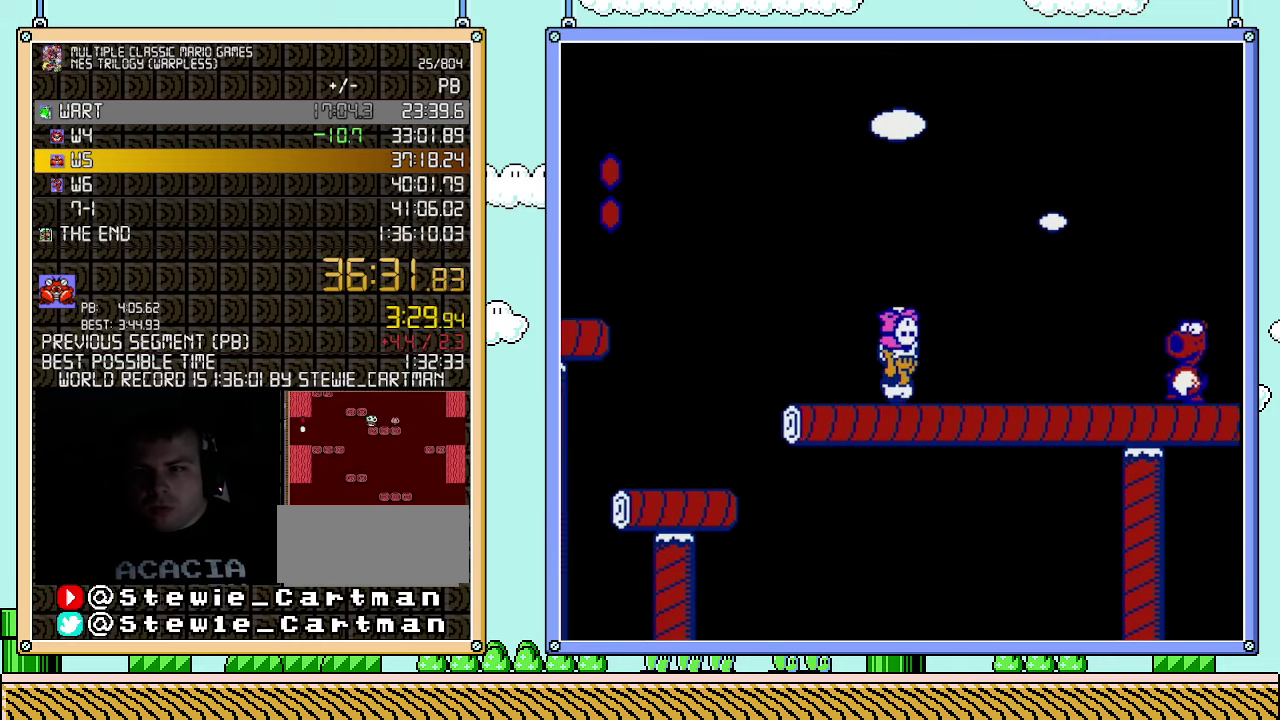
{"buttons": ["B"], "events": []}
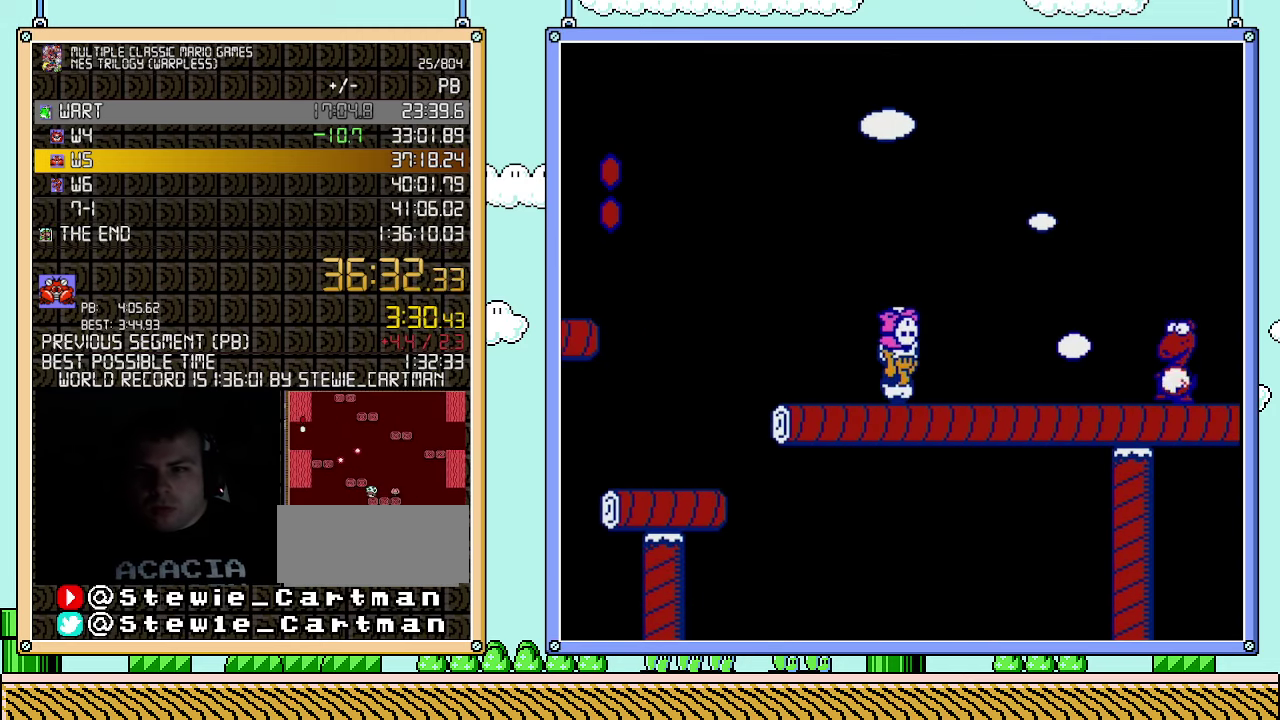
{"buttons": ["B"], "events": [[150, "A", "down"], [333, "A", "up"], [333, "B", "up"], [433, "B", "down"]]}
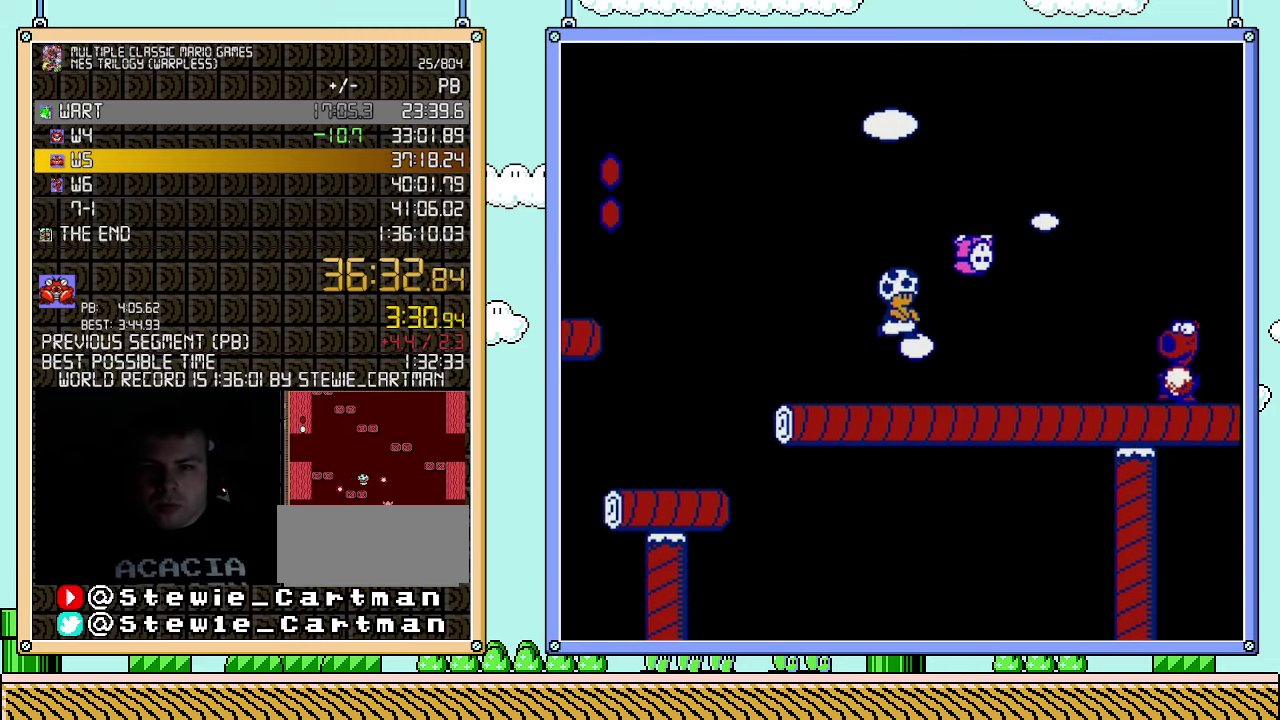
{"buttons": ["B", "DPAD_RIGHT"], "events": [[33, "B", "up"], [33, "DPAD_RIGHT", "down"], [150, "DPAD_RIGHT", "up"], [217, "B", "down"], [333, "DPAD_RIGHT", "down"]]}
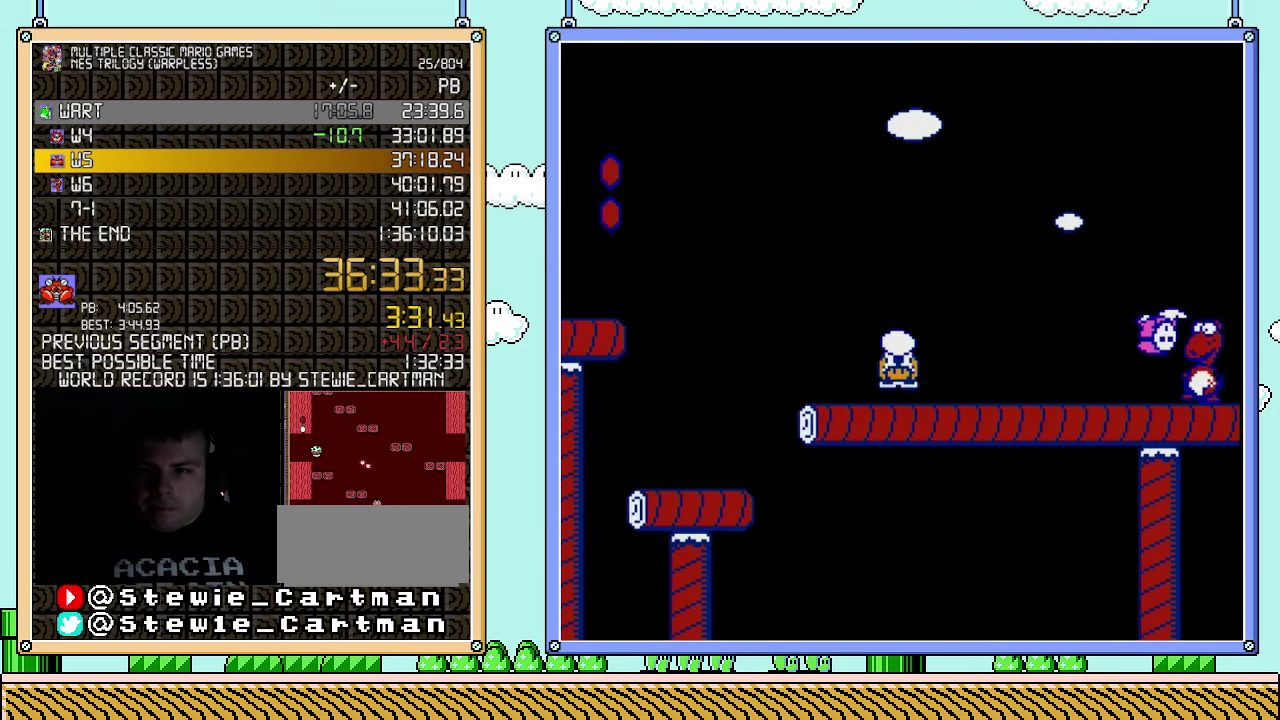
{"buttons": ["B"], "events": [[317, "DPAD_RIGHT", "up"]]}
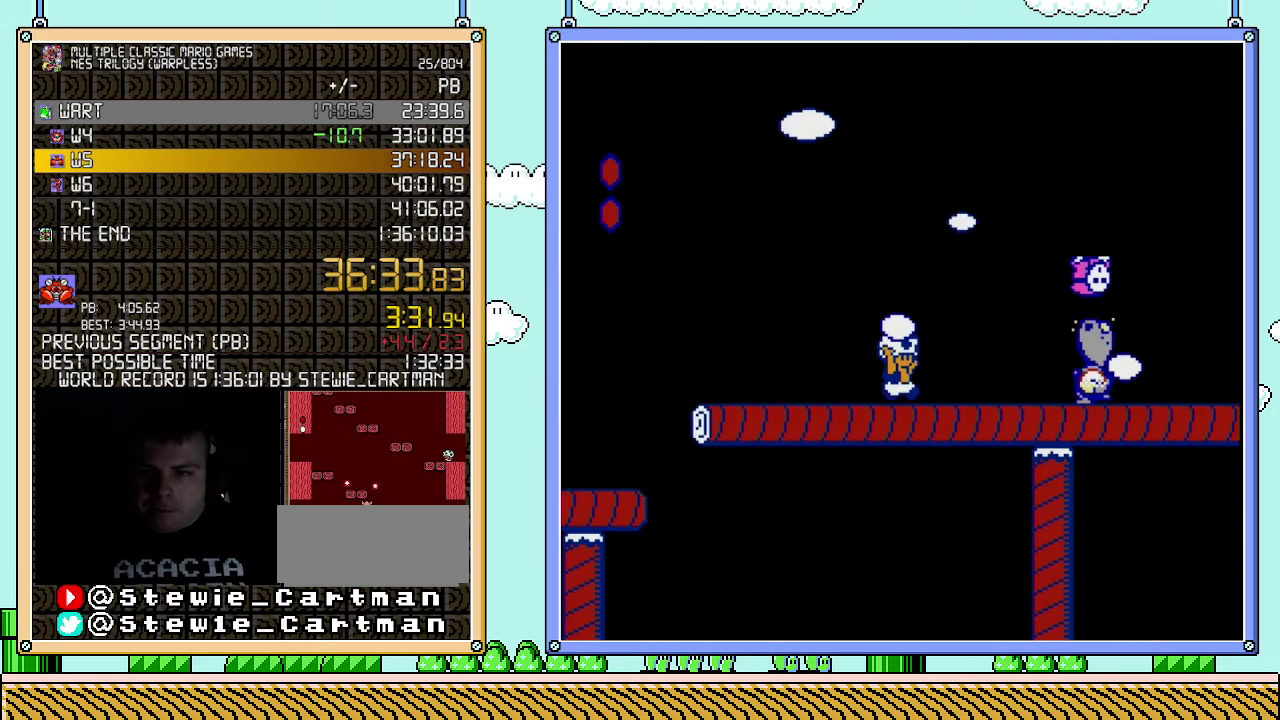
{"buttons": ["B"], "events": [[67, "DPAD_RIGHT", "down"], [183, "DPAD_RIGHT", "up"]]}
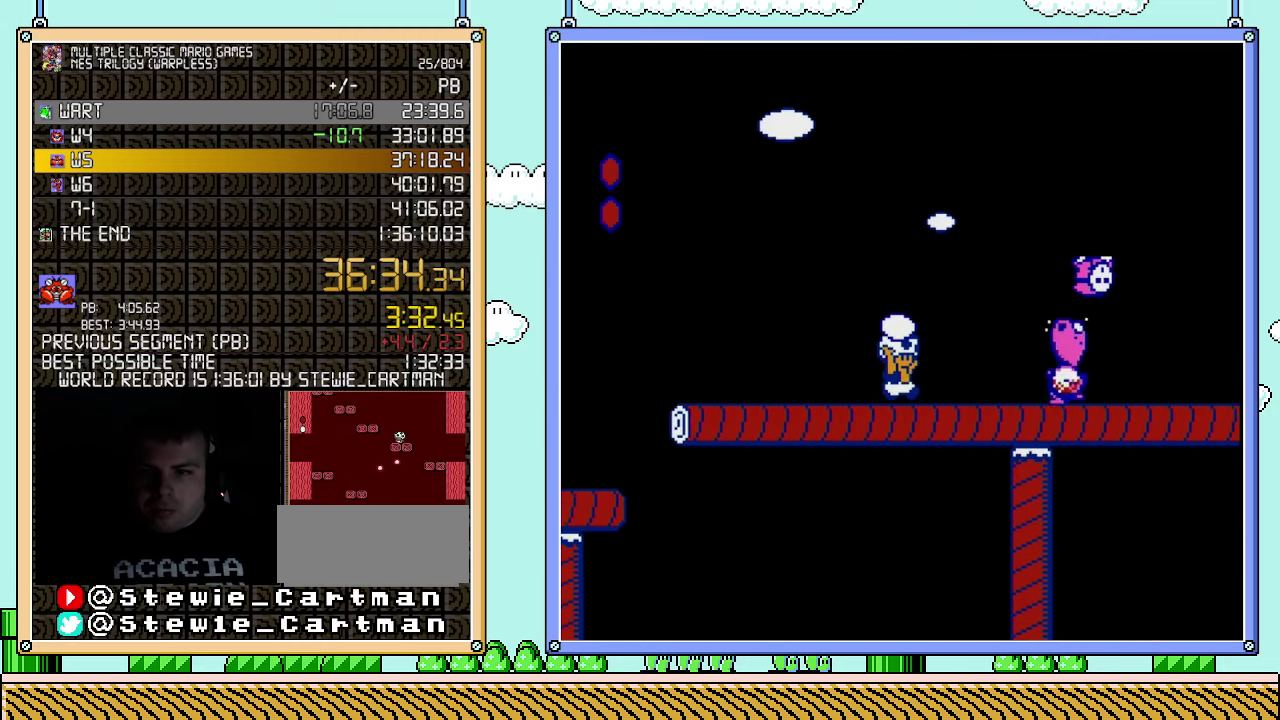
{"buttons": ["B"], "events": [[33, "DPAD_RIGHT", "down"], [150, "B", "up"], [250, "B", "down"], [283, "A", "down"], [433, "A", "up"], [500, "DPAD_RIGHT", "up"]]}
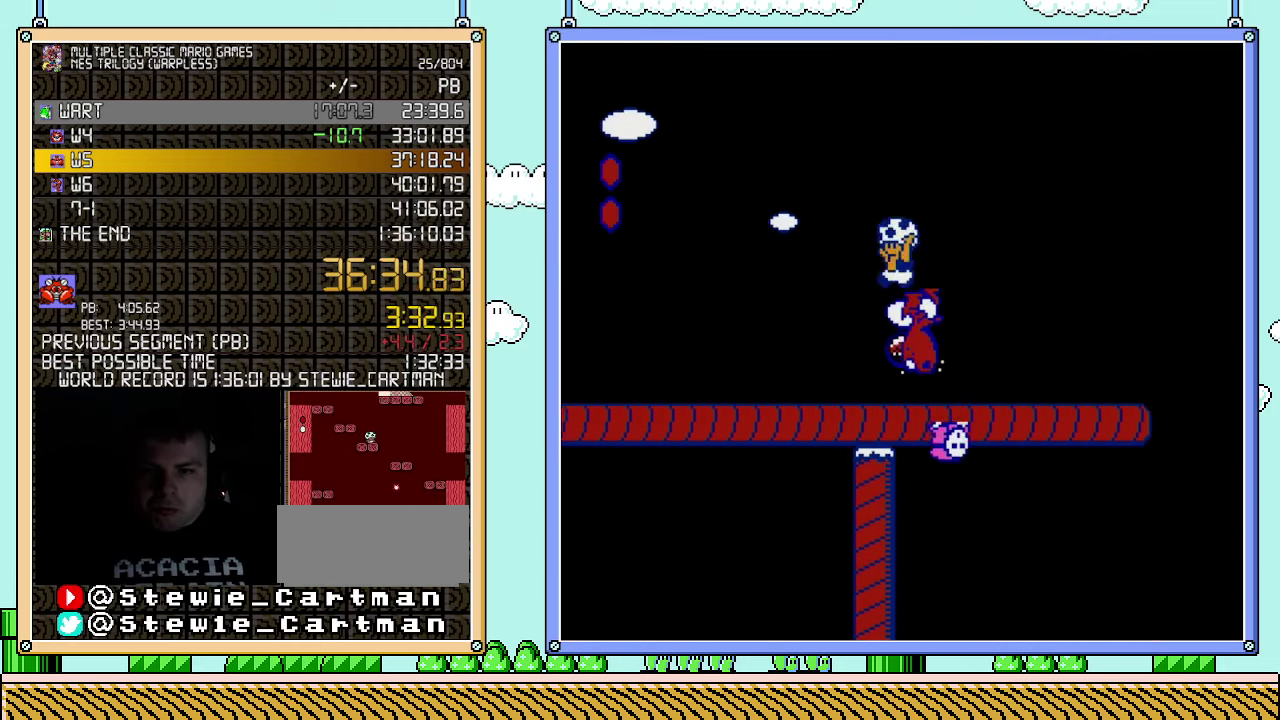
{"buttons": ["B", "DPAD_RIGHT"], "events": [[100, "DPAD_LEFT", "down"], [117, "B", "up"], [150, "DPAD_LEFT", "up"], [217, "B", "down"], [283, "DPAD_RIGHT", "down"]]}